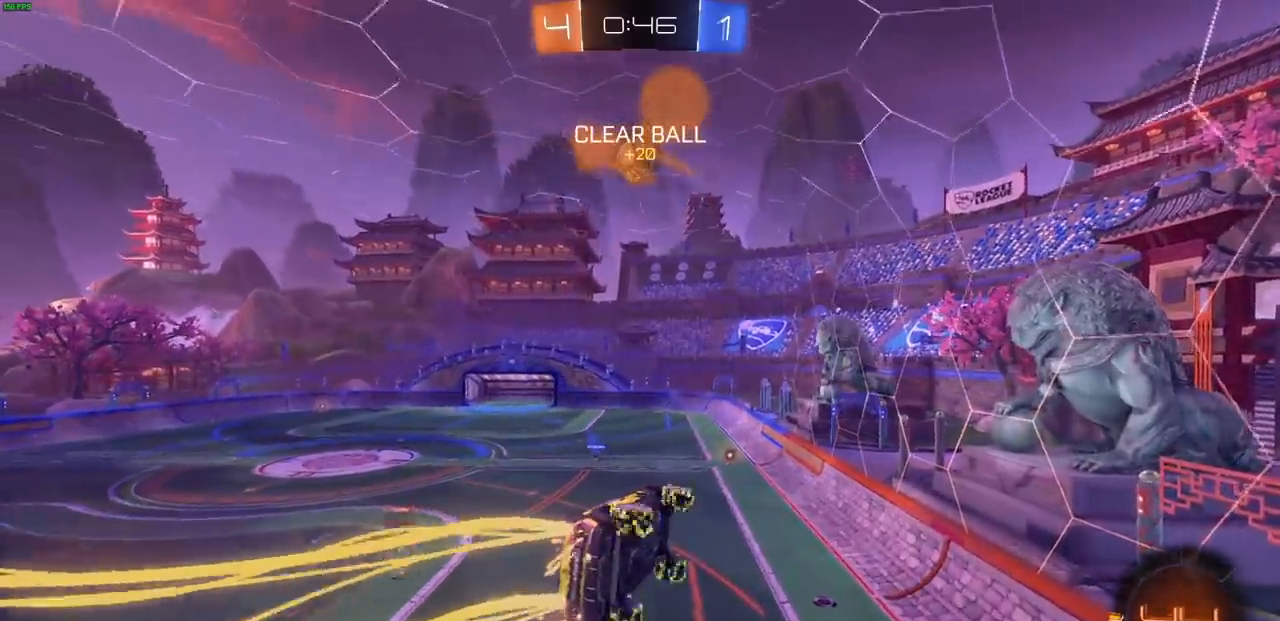
Gameplay with a controller (PlayStation layout); each line is a JSON object with the inputs held at the frame after it (dt_ms = milliseconds from this image to that frame). "events" lists button and stick changes between this image and that frame as [ms after this image, input, new state], when the widget could be followed in between.
{"dt_ms": 500, "buttons": ["CIRCLE", "R2"], "left_stick": "right", "right_stick": "center", "events": [[450, "left_stick", "right"]]}
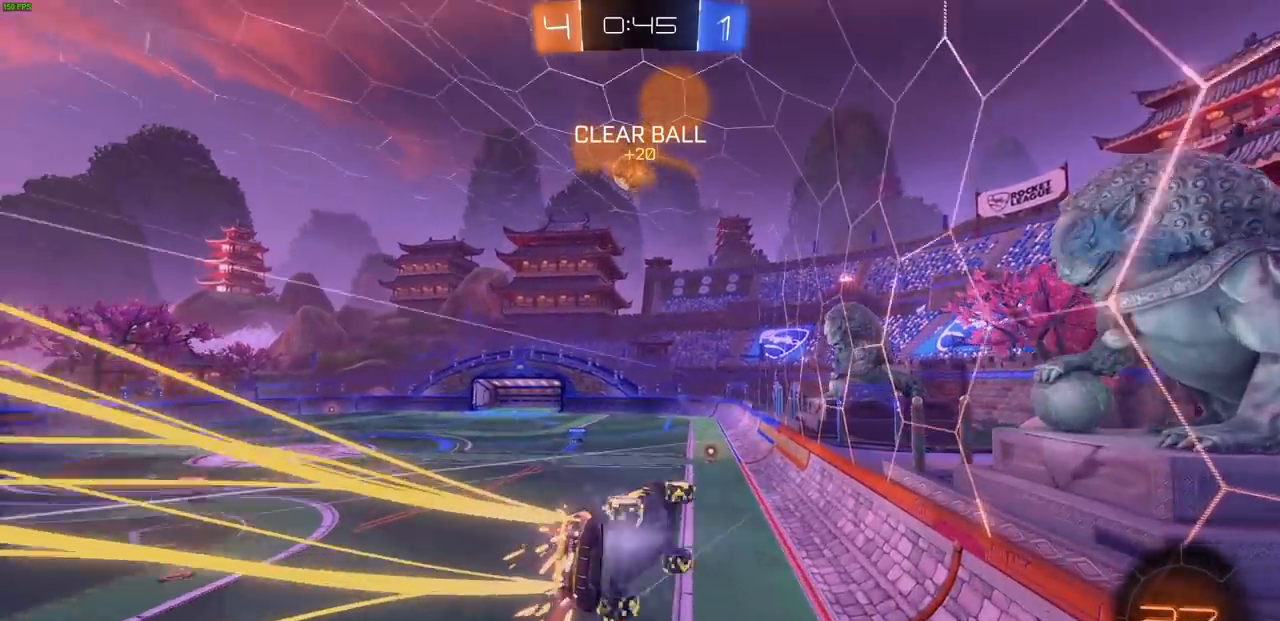
{"dt_ms": 500, "buttons": ["CIRCLE", "R2"], "left_stick": "center", "right_stick": "center", "events": [[117, "left_stick", "center"], [183, "L1", "down"], [183, "left_stick", "right"], [317, "L1", "up"], [317, "left_stick", "center"]]}
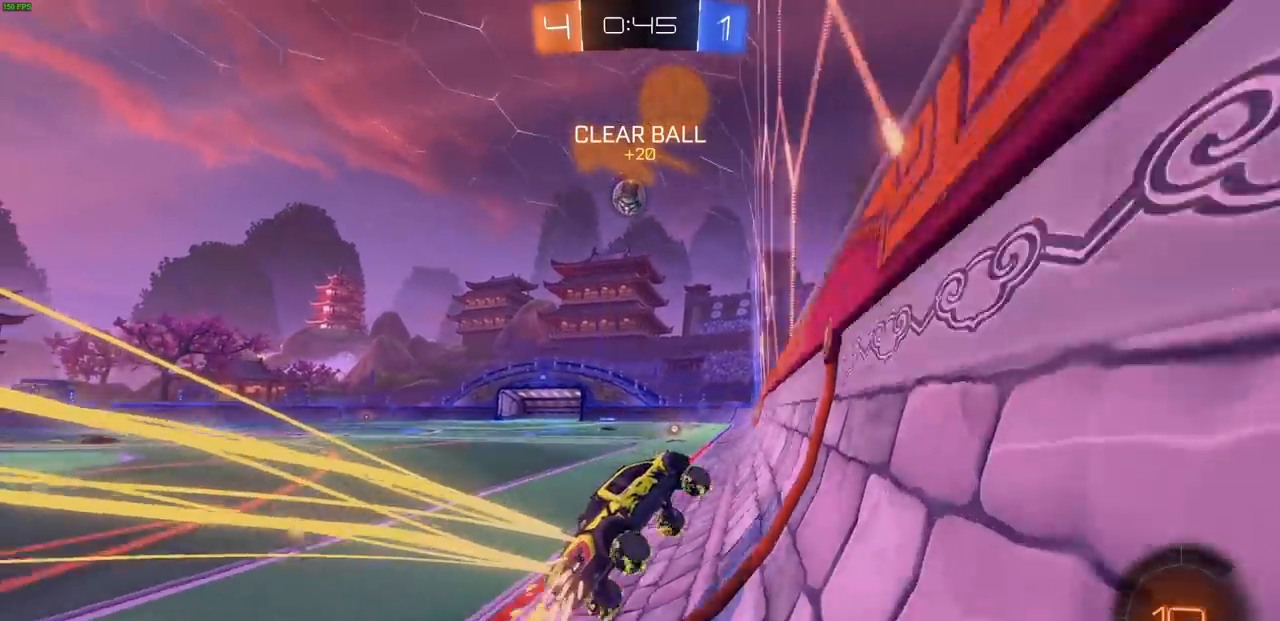
{"dt_ms": 500, "buttons": ["R2"], "left_stick": "up-left", "right_stick": "center", "events": [[117, "left_stick", "left"], [150, "CIRCLE", "up"], [417, "left_stick", "up-left"]]}
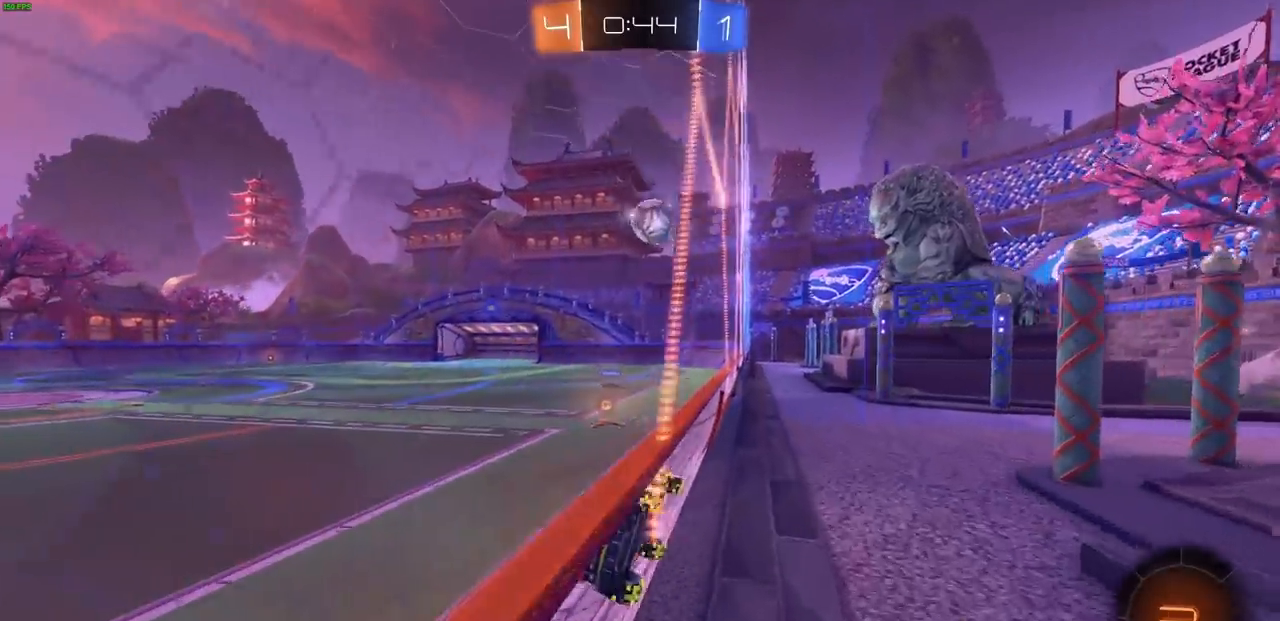
{"dt_ms": 500, "buttons": ["R2"], "left_stick": "center", "right_stick": "center", "events": [[83, "left_stick", "center"], [350, "left_stick", "left"], [417, "left_stick", "center"]]}
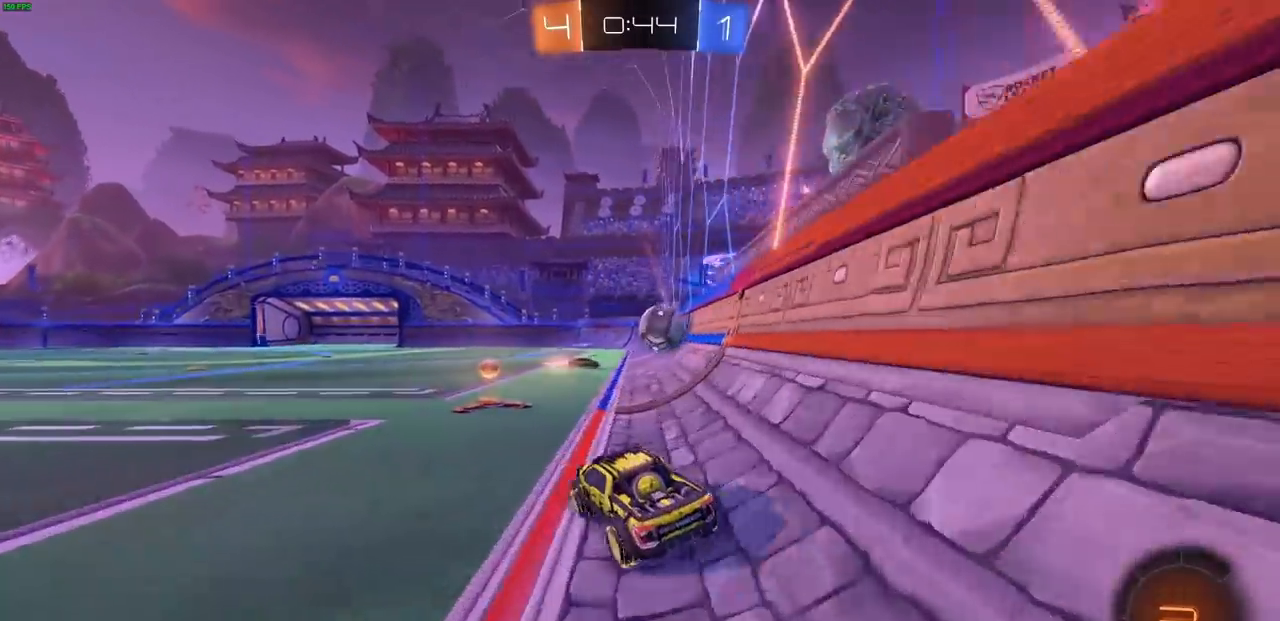
{"dt_ms": 500, "buttons": ["L2"], "left_stick": "right", "right_stick": "center", "events": [[200, "R2", "up"], [233, "L2", "down"], [283, "left_stick", "right"]]}
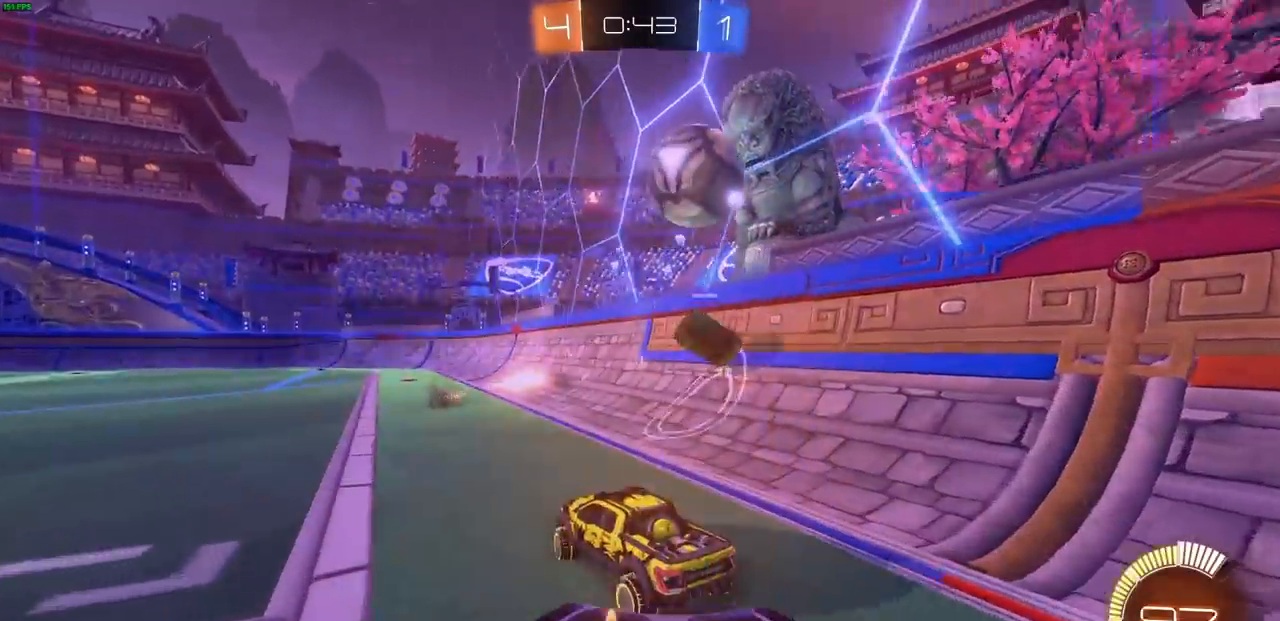
{"dt_ms": 500, "buttons": ["R2"], "left_stick": "right", "right_stick": "center", "events": [[33, "L2", "up"], [33, "R2", "down"], [133, "L1", "down"], [267, "L1", "up"], [350, "L1", "down"], [433, "L1", "up"]]}
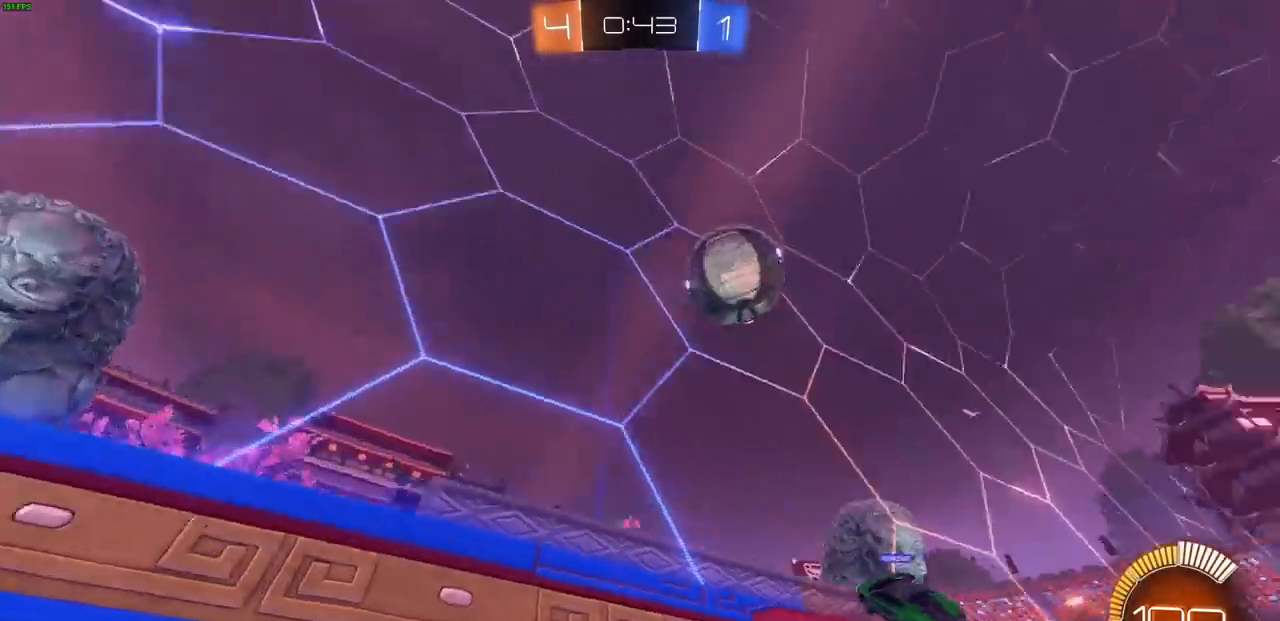
{"dt_ms": 500, "buttons": ["CIRCLE", "R2"], "left_stick": "right", "right_stick": "center"}
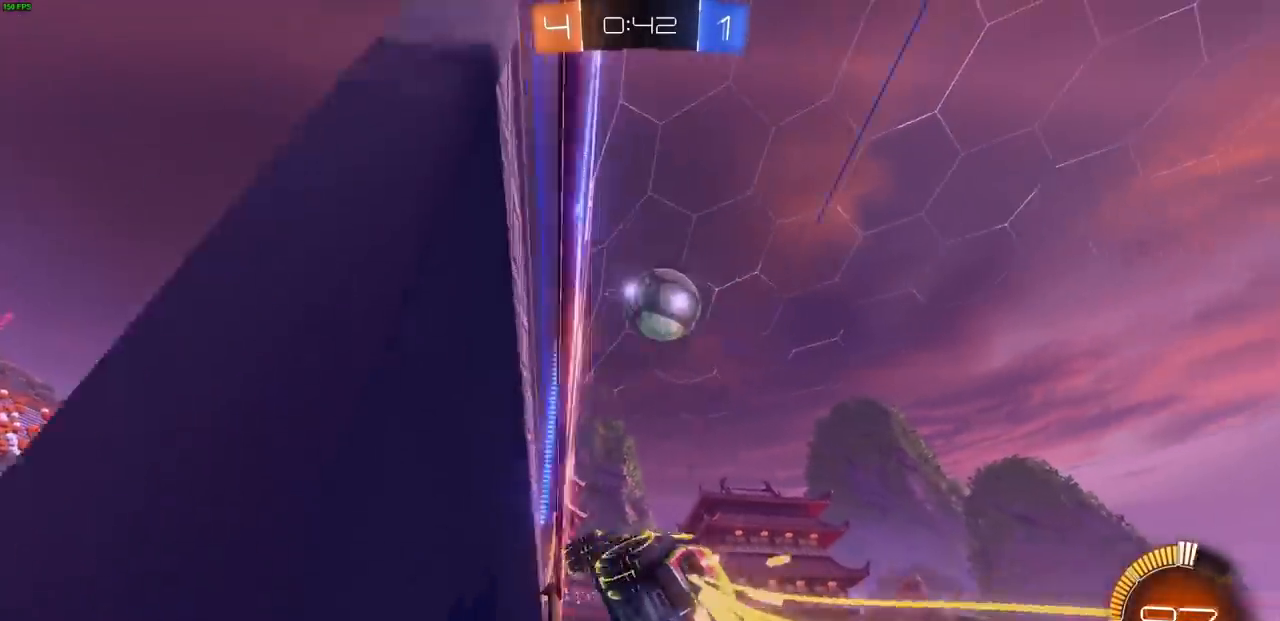
{"dt_ms": 500, "buttons": ["CIRCLE", "R2"], "left_stick": "center", "right_stick": "center", "events": [[267, "left_stick", "center"], [283, "TRIANGLE", "down"], [383, "TRIANGLE", "up"]]}
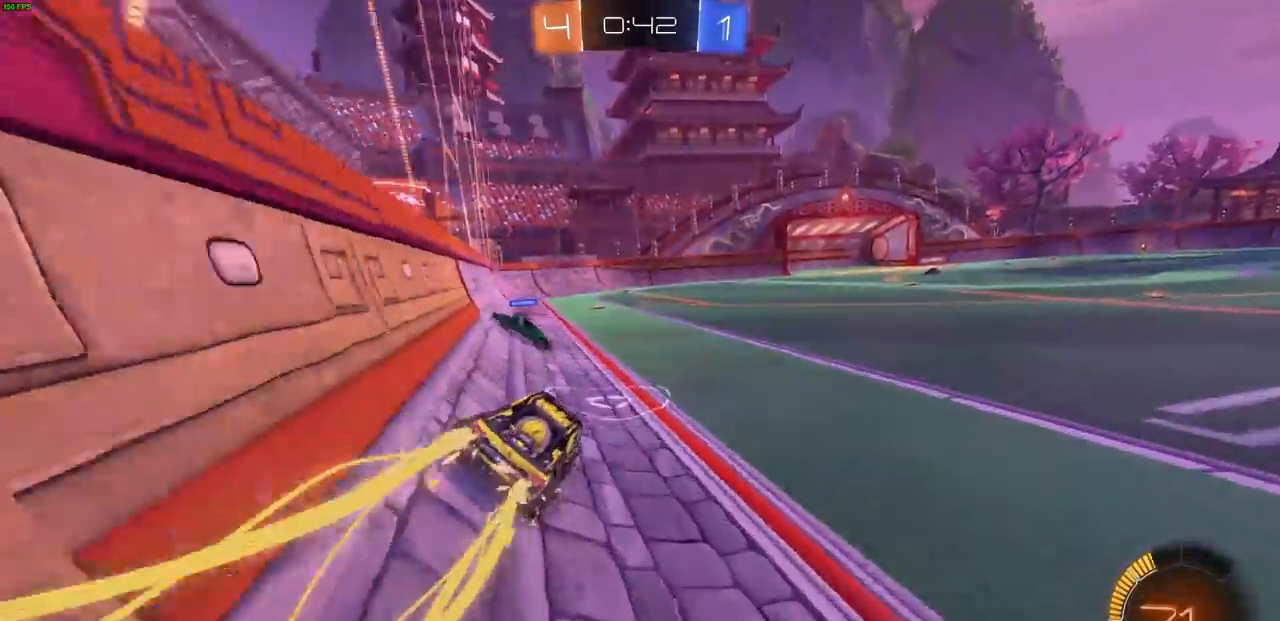
{"dt_ms": 500, "buttons": ["CIRCLE", "R2"], "left_stick": "center", "right_stick": "center", "events": [[50, "left_stick", "left"], [317, "R1", "down"], [333, "left_stick", "right"], [467, "left_stick", "center"], [500, "R1", "up"]]}
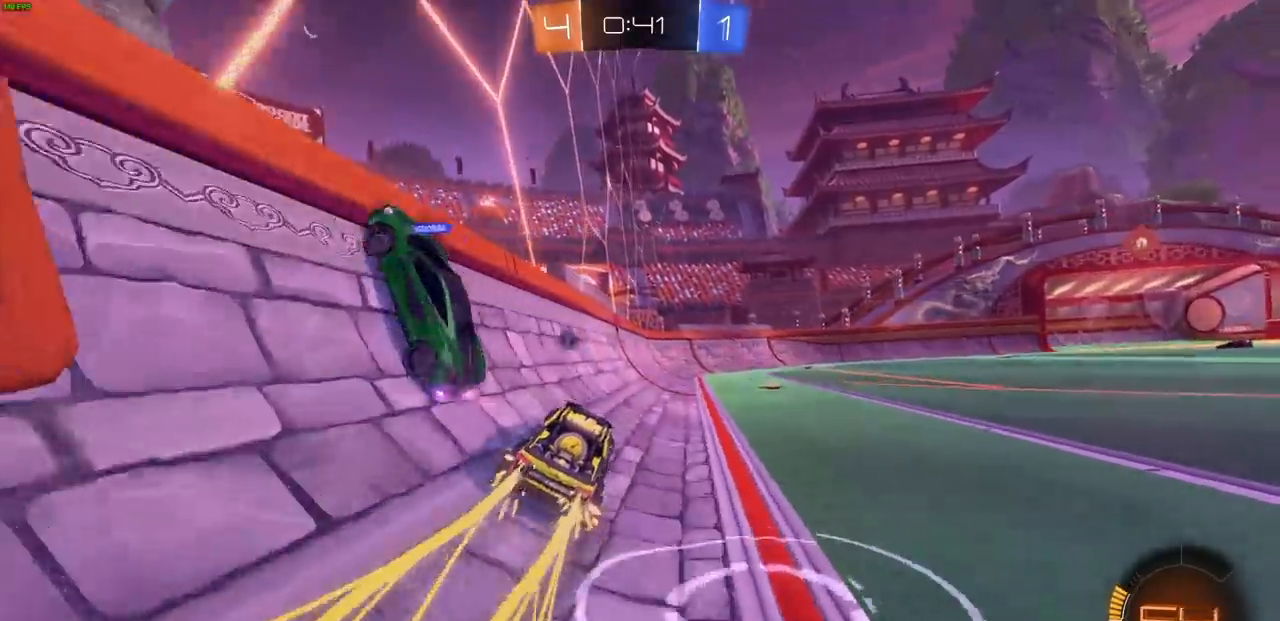
{"dt_ms": 500, "buttons": ["R2"], "left_stick": "center", "right_stick": "center"}
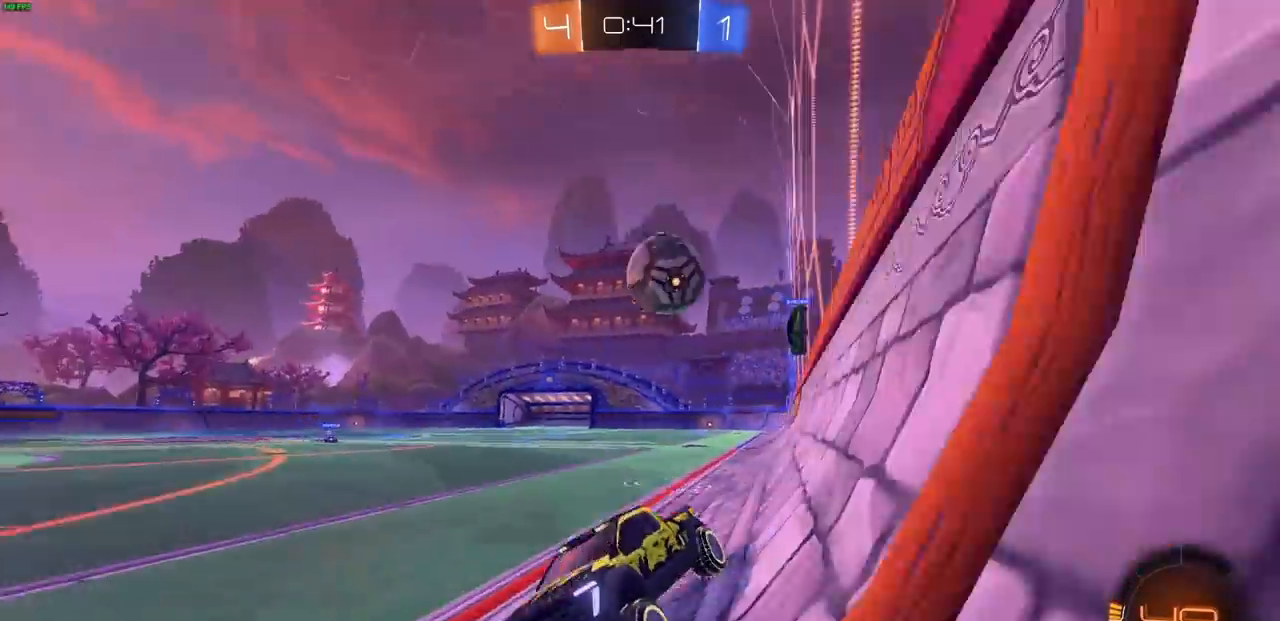
{"dt_ms": 500, "buttons": ["L1", "R2"], "left_stick": "right", "right_stick": "center", "events": [[183, "left_stick", "left"], [317, "L1", "down"], [317, "left_stick", "right"]]}
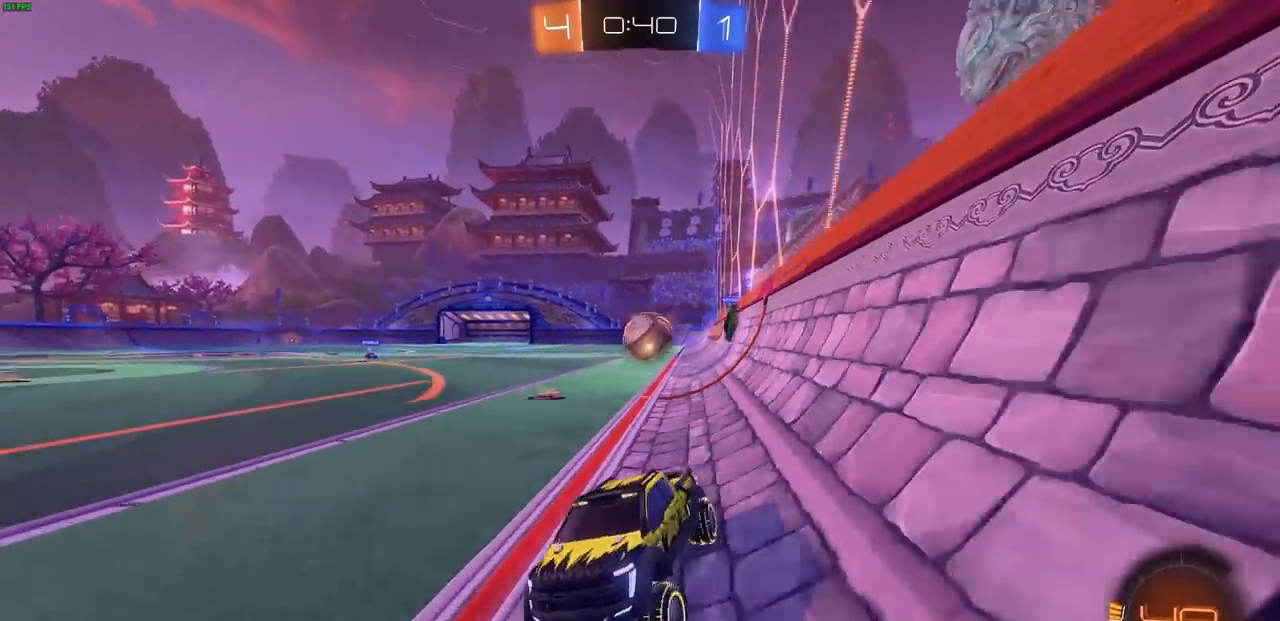
{"dt_ms": 500, "buttons": ["L1", "R2"], "left_stick": "right", "right_stick": "center", "events": [[250, "L1", "up"], [317, "L1", "down"]]}
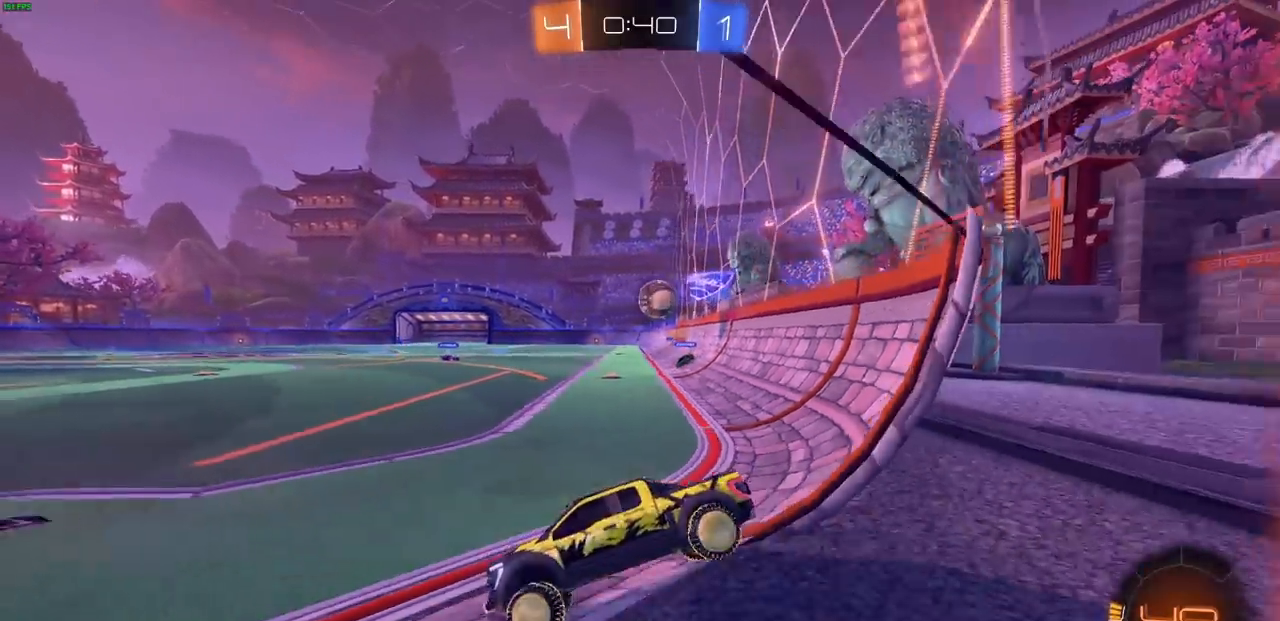
{"dt_ms": 500, "buttons": ["L2"], "left_stick": "up-left", "right_stick": "center", "events": [[17, "R2", "up"], [50, "left_stick", "up"], [83, "L1", "up"], [100, "L2", "down"], [100, "left_stick", "up-left"]]}
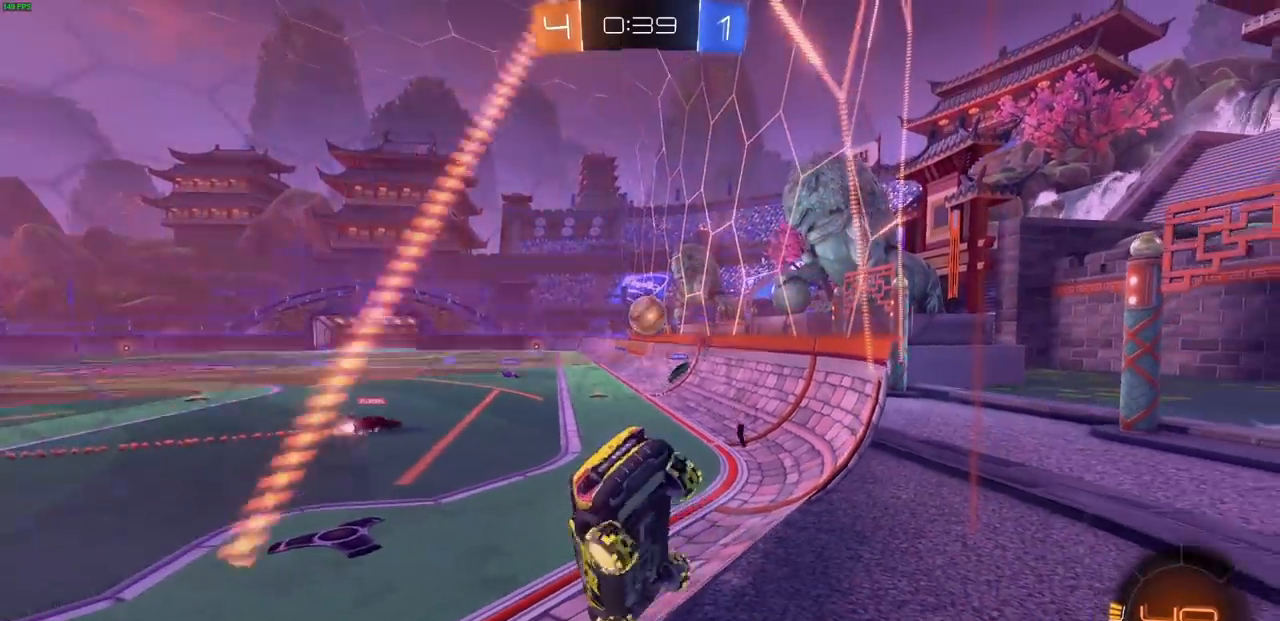
{"dt_ms": 500, "buttons": ["R2"], "left_stick": "up-left", "right_stick": "center", "events": [[67, "R2", "down"], [67, "left_stick", "up-right"], [100, "L2", "up"], [300, "R1", "down"], [350, "left_stick", "up-left"], [367, "R1", "up"]]}
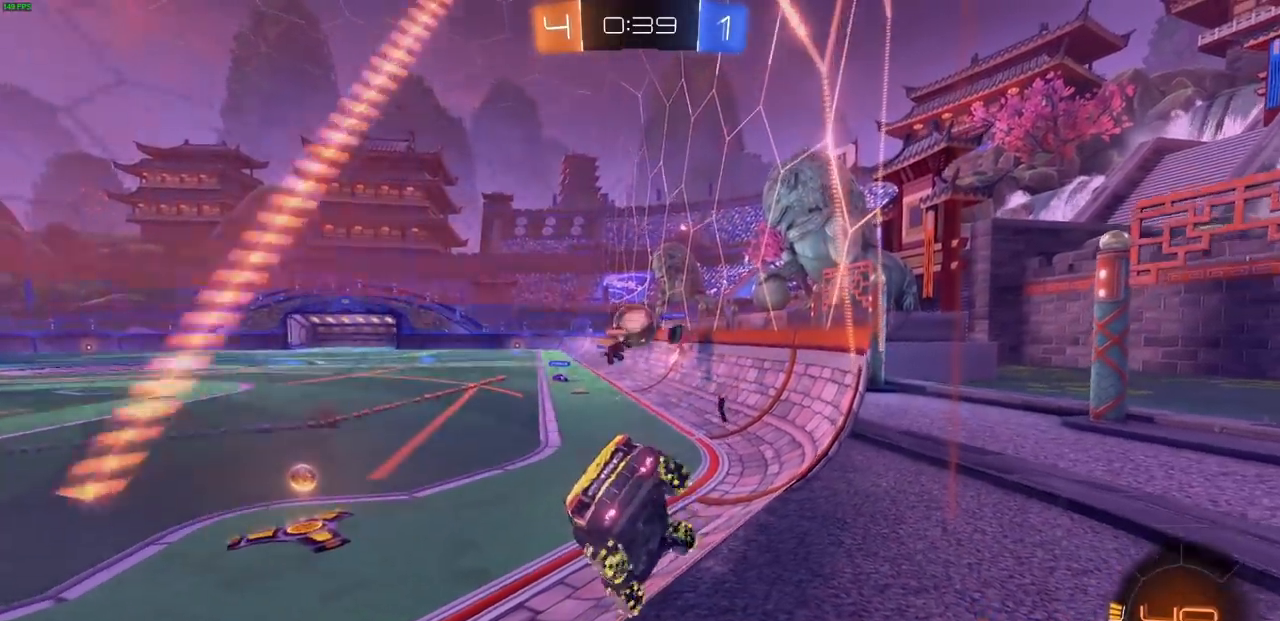
{"dt_ms": 500, "buttons": ["CIRCLE", "R2"], "left_stick": "left", "right_stick": "center", "events": [[17, "R1", "down"], [83, "left_stick", "center"], [250, "R1", "up"], [283, "left_stick", "left"], [333, "R1", "down"], [400, "R1", "up"], [450, "CIRCLE", "down"]]}
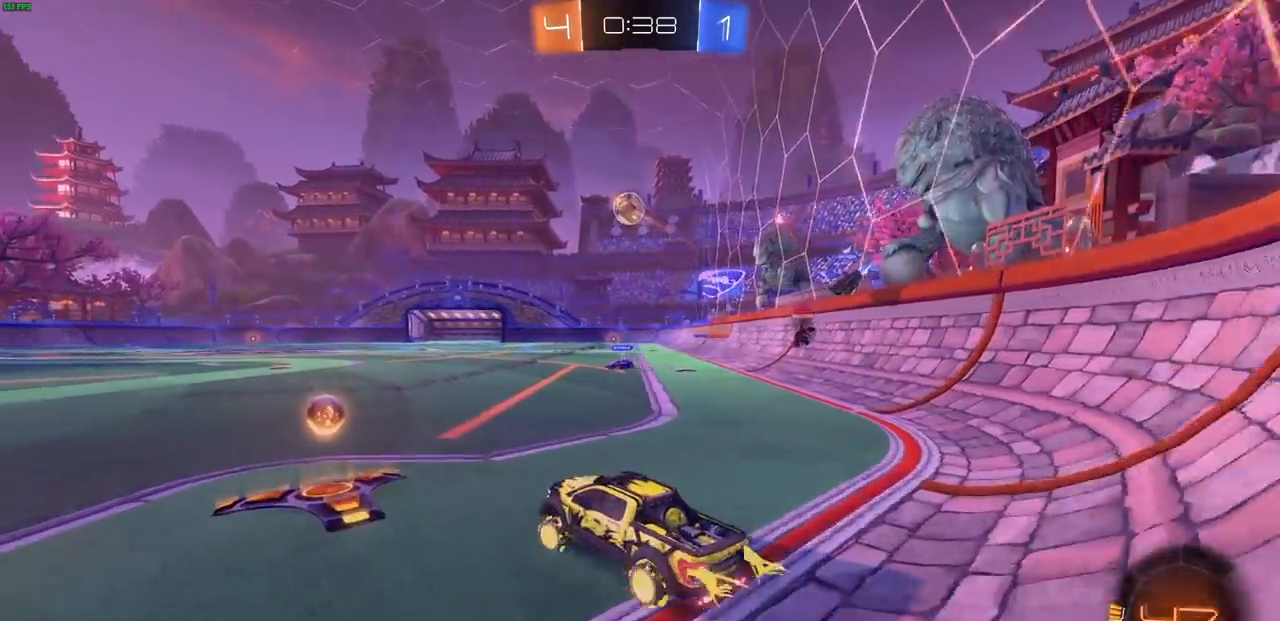
{"dt_ms": 1000, "buttons": ["CROSS", "CIRCLE", "L1", "R2"], "left_stick": "down-right", "right_stick": "center"}
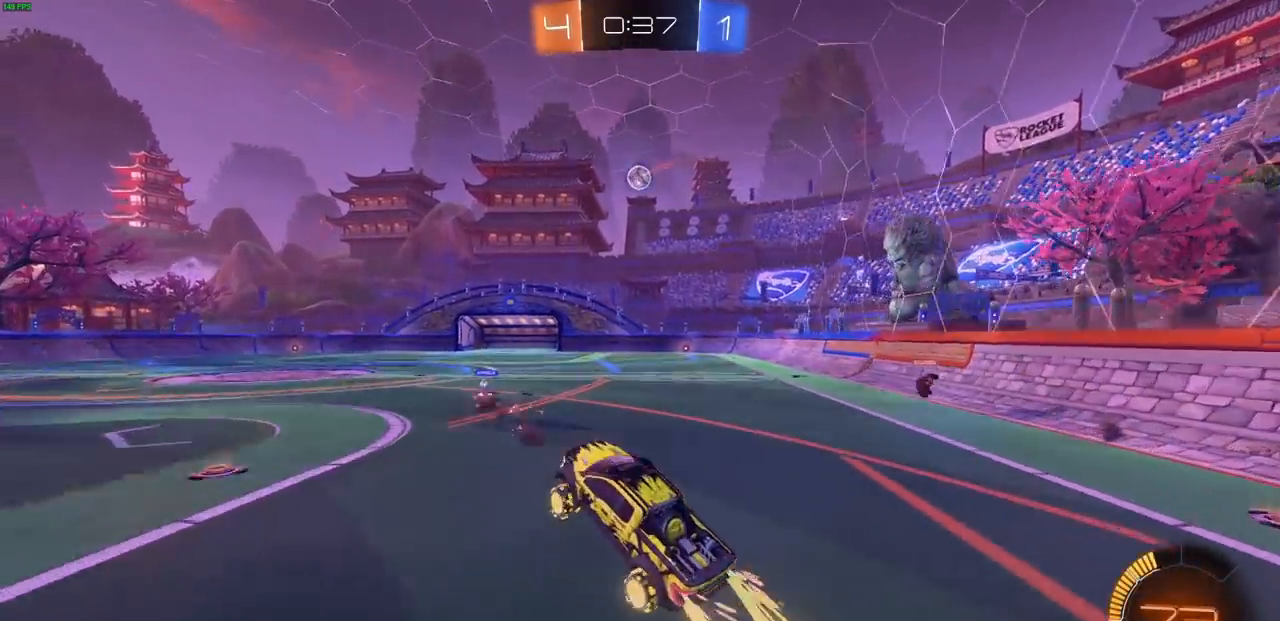
{"dt_ms": 500, "buttons": ["CROSS", "CIRCLE", "L1", "R2"], "left_stick": "right", "right_stick": "center", "events": [[33, "left_stick", "right"]]}
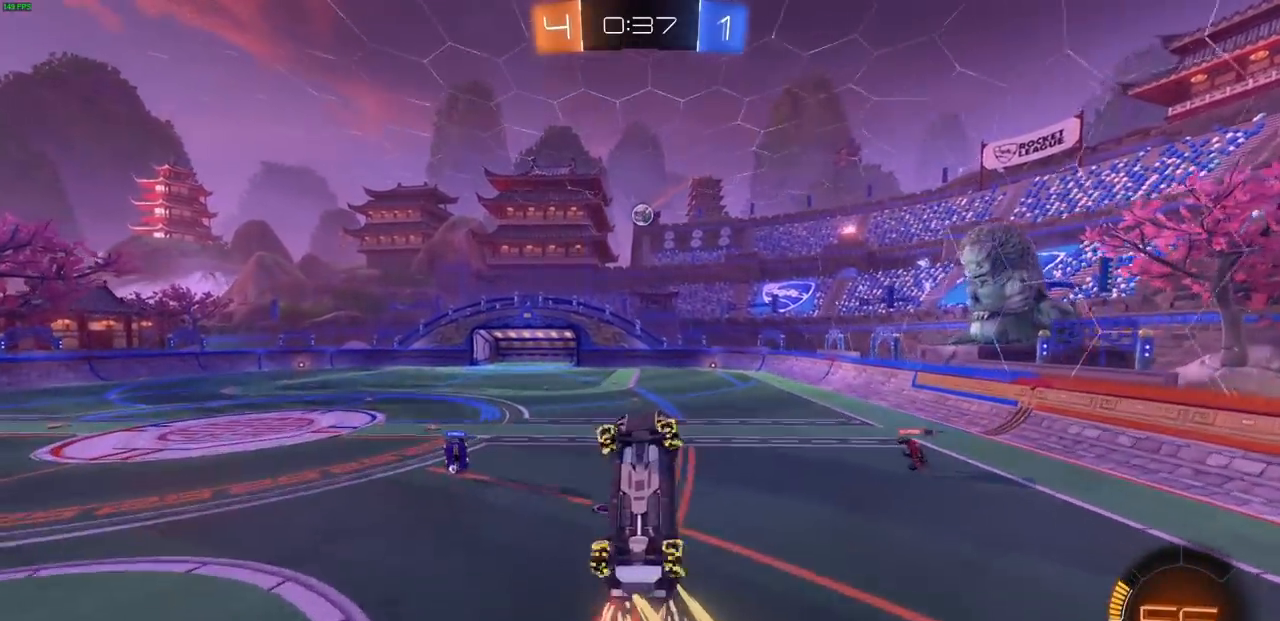
{"dt_ms": 500, "buttons": ["L1"], "left_stick": "right", "right_stick": "center"}
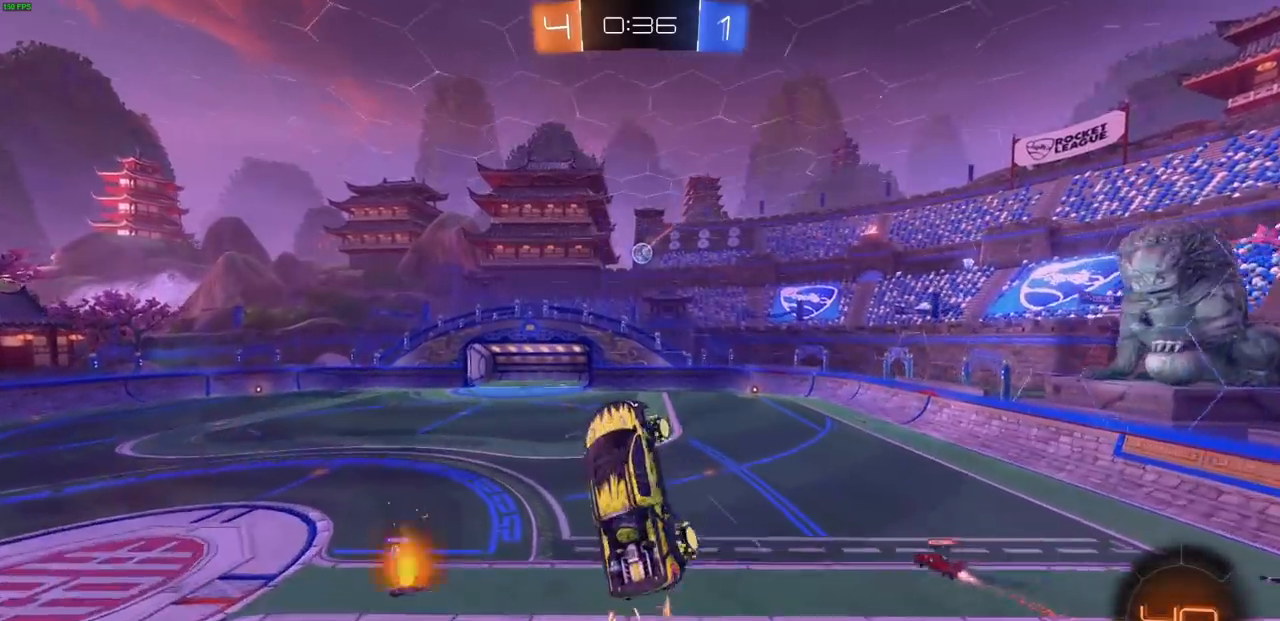
{"dt_ms": 500, "buttons": ["L1"], "left_stick": "right", "right_stick": "center", "events": []}
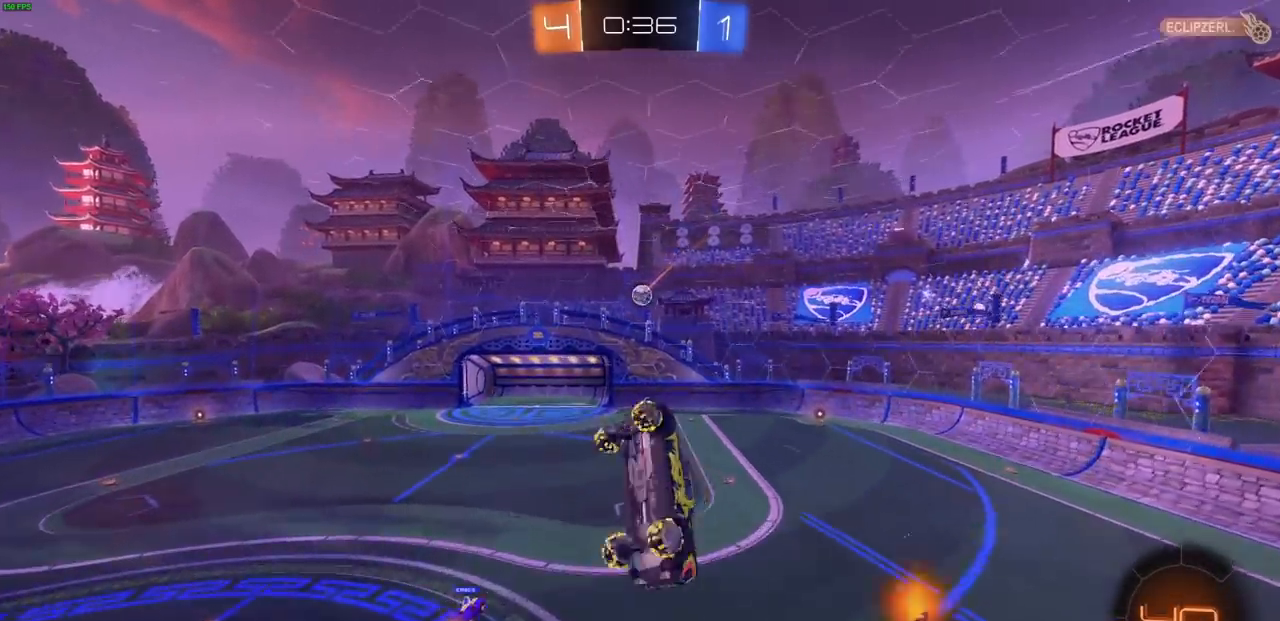
{"dt_ms": 500, "buttons": ["L1"], "left_stick": "right", "right_stick": "center", "events": []}
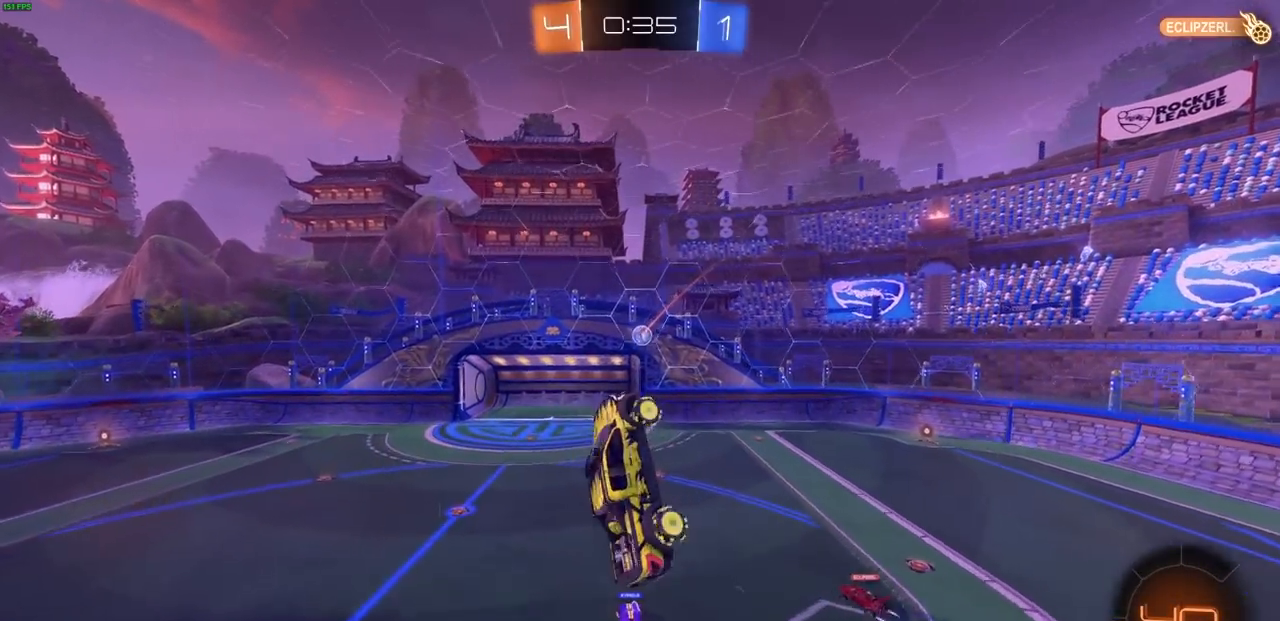
{"dt_ms": 500, "buttons": [], "left_stick": "center", "right_stick": "center", "events": [[83, "L1", "up"], [150, "left_stick", "center"], [317, "left_stick", "up-left"], [483, "left_stick", "center"]]}
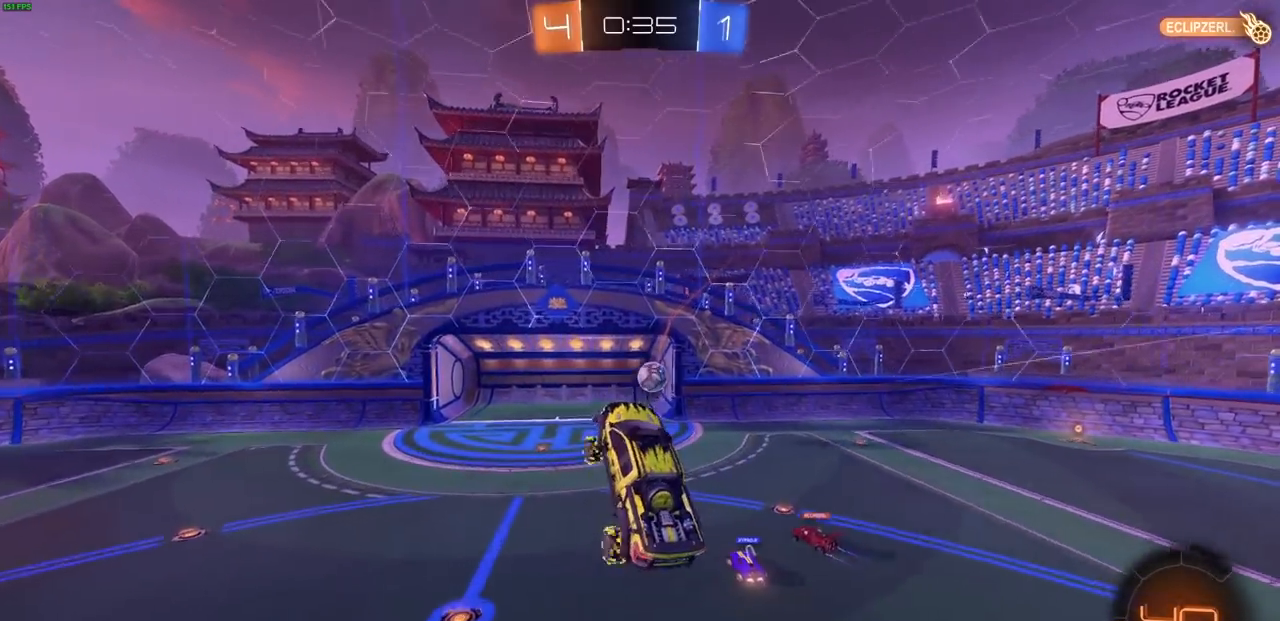
{"dt_ms": 500, "buttons": ["CIRCLE", "R2"], "left_stick": "left", "right_stick": "center"}
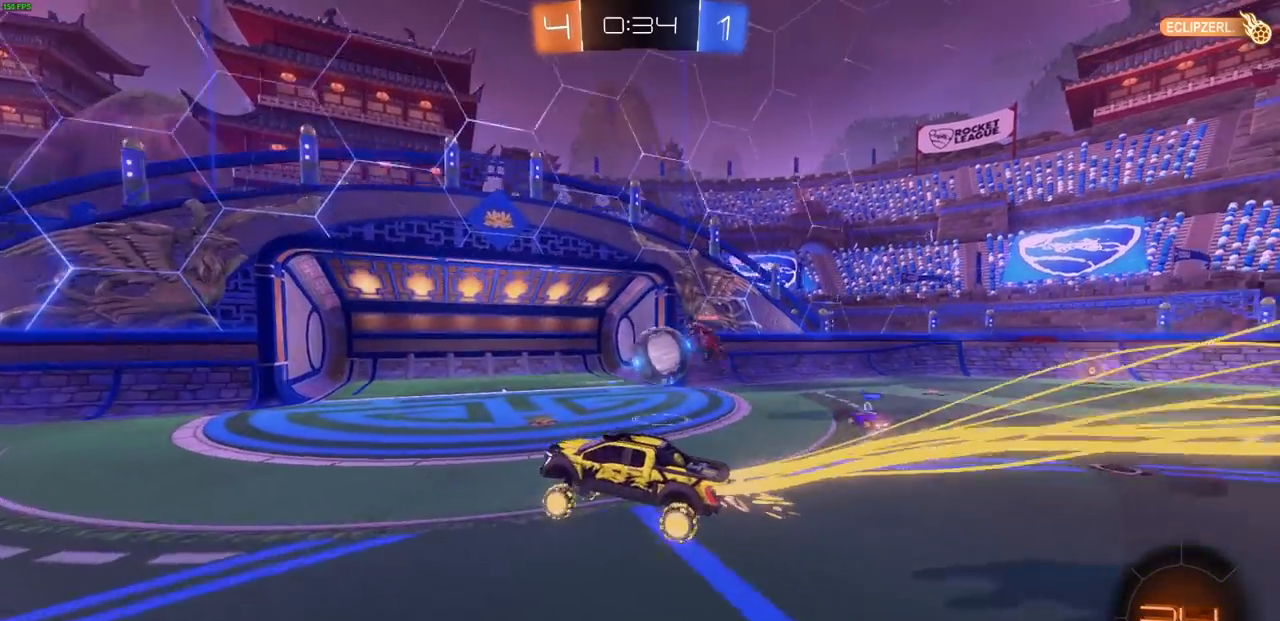
{"dt_ms": 500, "buttons": [], "left_stick": "left", "right_stick": "center", "events": [[117, "CIRCLE", "up"], [467, "R2", "up"]]}
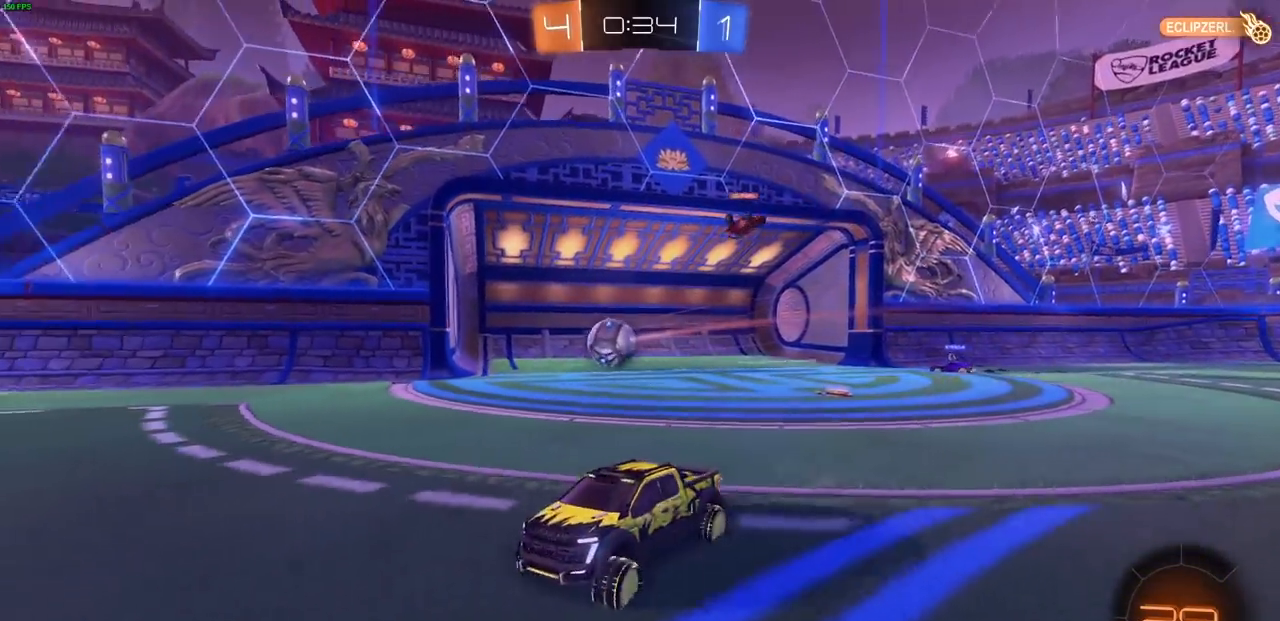
{"dt_ms": 500, "buttons": [], "left_stick": "center", "right_stick": "center", "events": [[317, "left_stick", "center"]]}